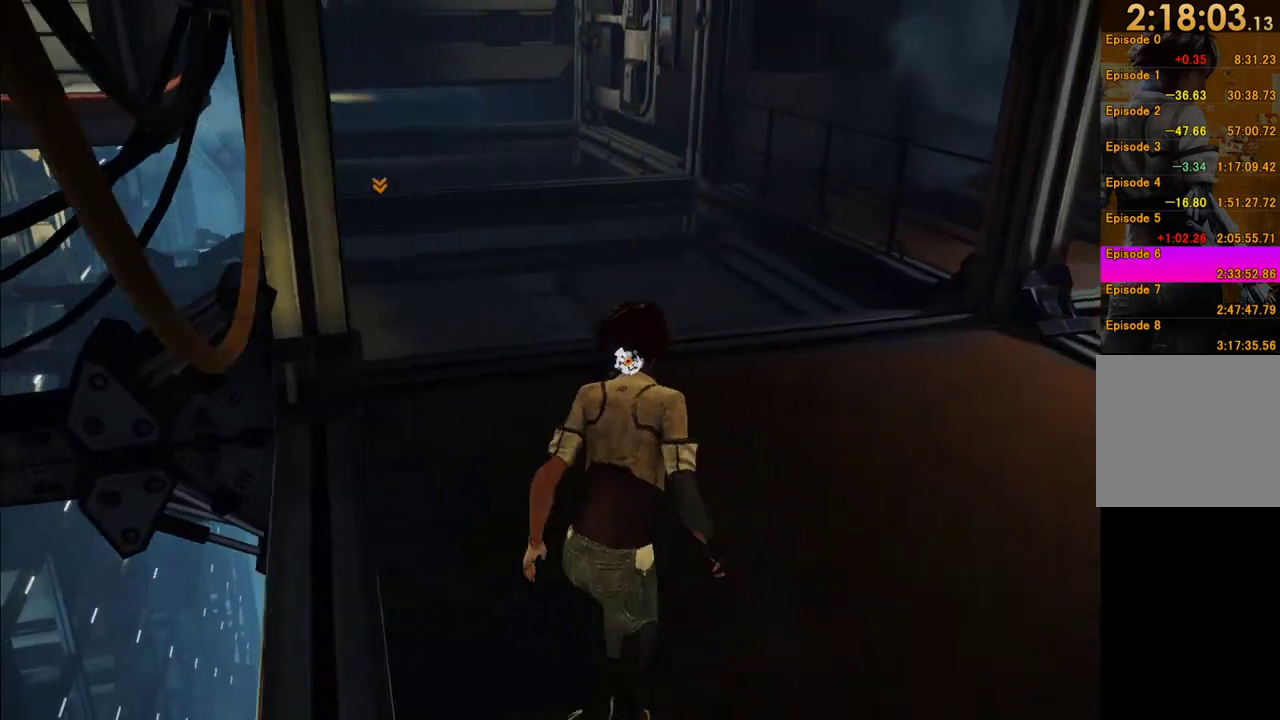
Gameplay with a controller (Xbox layout); each line is a JSON object with the inputs held at the frame after it. "events" lists button and stick changes between this image and that frame as [ms after this image, input, new state], when the widget could be followed in between. This overlay highlights the sticks when they move; stick clicks (L3 R3) are not distinguishable. Not read: L3 R3.
{"buttons": [], "left_stick": "up", "right_stick": "center", "events": [[117, "right_stick", "center"], [283, "right_stick", "left"], [350, "right_stick", "up-left"], [433, "right_stick", "center"]]}
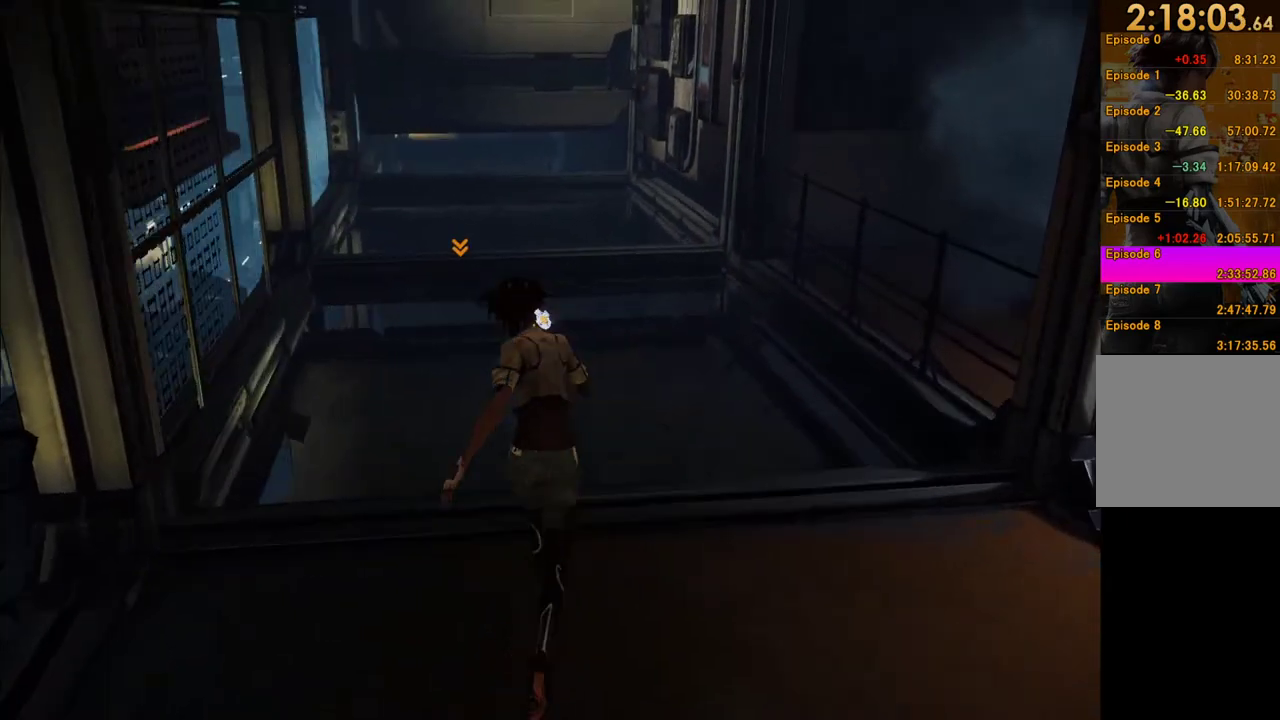
{"buttons": ["A"], "left_stick": "up", "right_stick": "center", "events": [[350, "A", "down"]]}
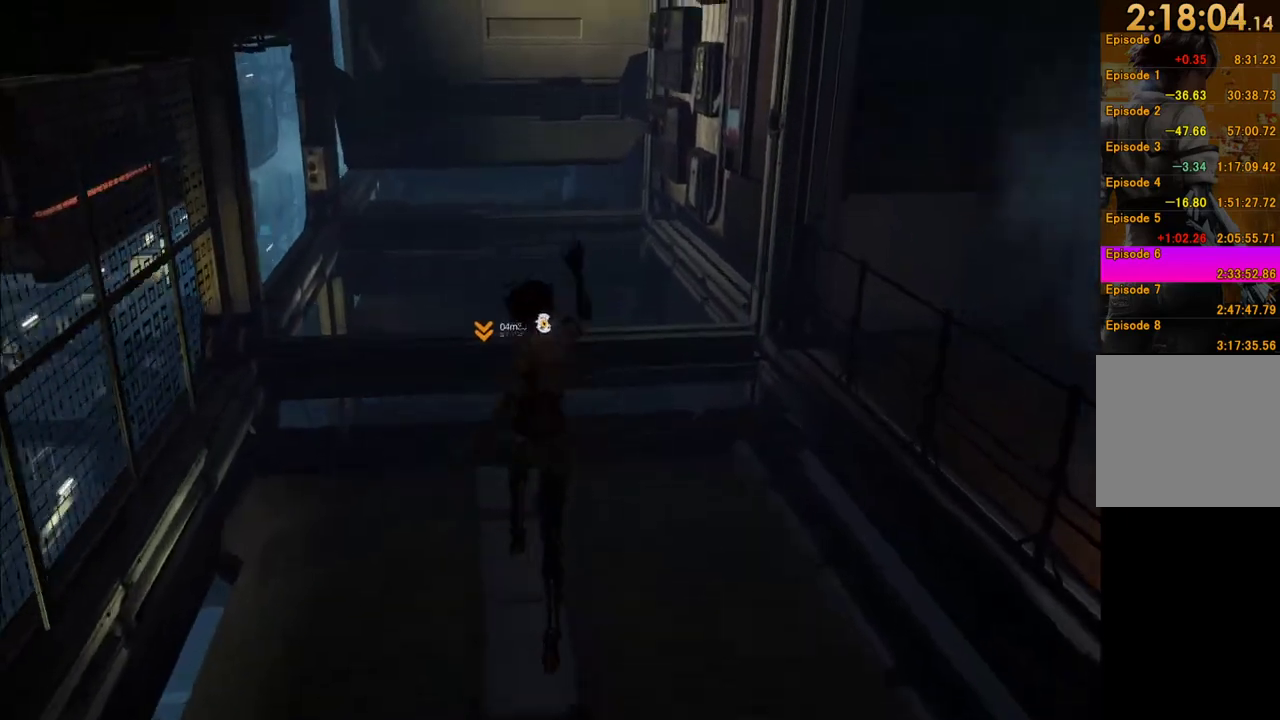
{"buttons": ["A"], "left_stick": "up", "right_stick": "center", "events": []}
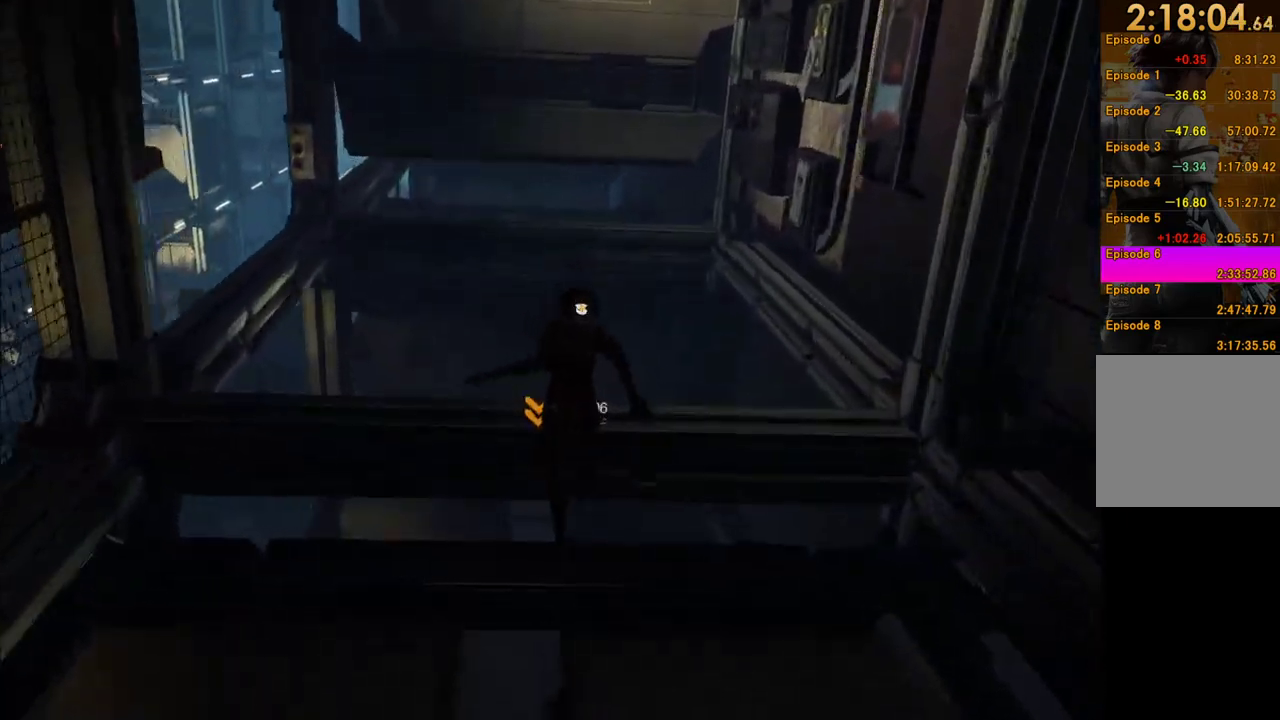
{"buttons": ["A"], "left_stick": "up", "right_stick": "center", "events": [[67, "A", "up"], [150, "A", "down"], [233, "A", "up"], [317, "A", "down"], [400, "A", "up"], [467, "A", "down"]]}
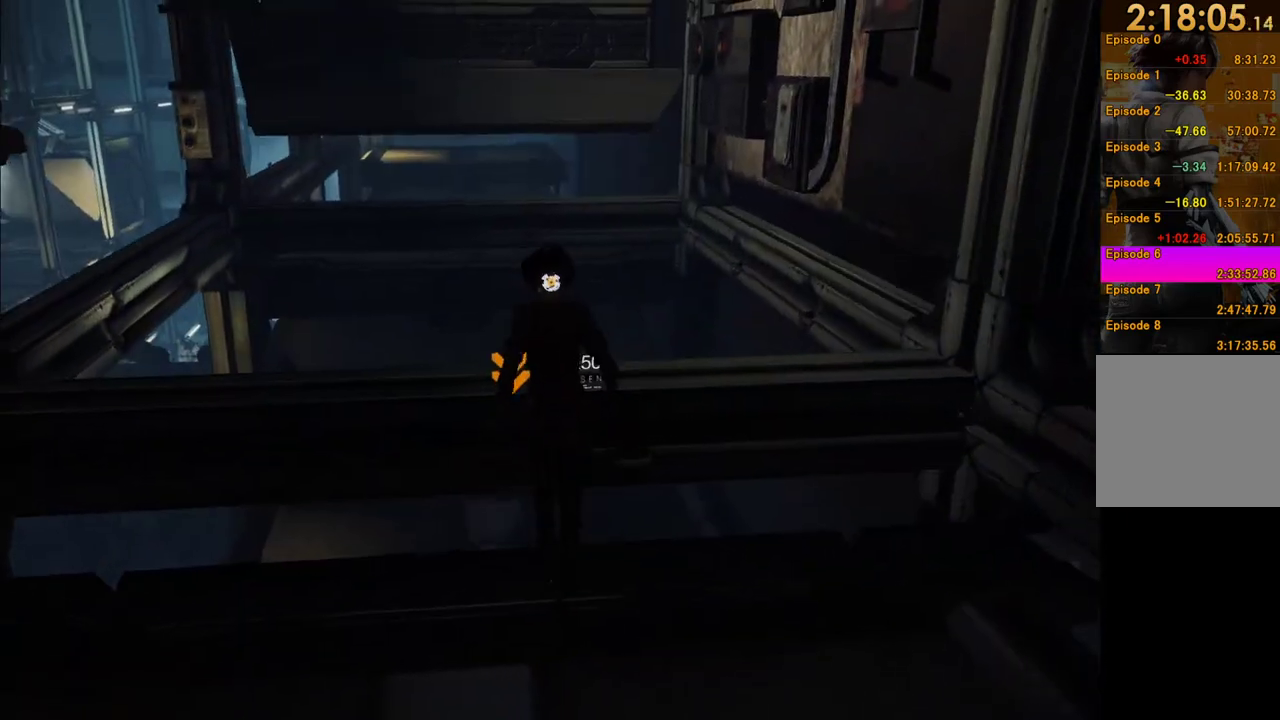
{"buttons": ["A"], "left_stick": "up-left", "right_stick": "center", "events": [[50, "A", "up"], [133, "A", "down"], [217, "A", "up"], [283, "A", "down"], [400, "A", "up"], [450, "A", "down"], [467, "left_stick", "up-left"]]}